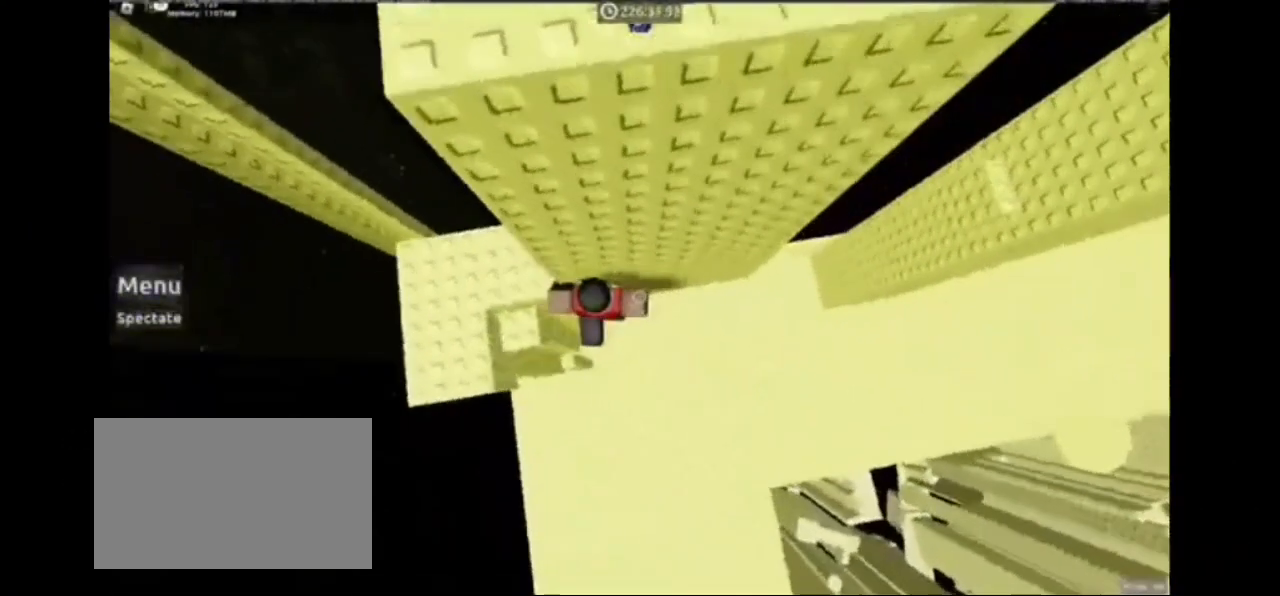
Gameplay with keyboard and mouse; each line is a JSON object with the keys and mouse buttons held at the frame after it. "events" lists presses ("down") and releases ("up") of "1", "2", "3", "4", "5", "a", "alt", "c", "caps_lock", "ctrl", "d", "e", "f", "g", "q", "r", "s", "shift", "space", "t", "tab", "v", "w", "x", "z", "mouse_left", "mouse_wheel" and "mouse_right" between this image and that frame as [ms after this image, input, new state], when the widget could be followed in between. "mouse_left", "mouse_wheel", "mouse_right" = the "left", "wheel", "right" buttons of the "mouse" list. No other keys are recorded. "wheel" means that the mouse wheel is clicked or scrolled. Not read: mouse_move.
{"keys": ["d"], "mouse": [], "events": [[33, "space", "down"], [167, "space", "up"]]}
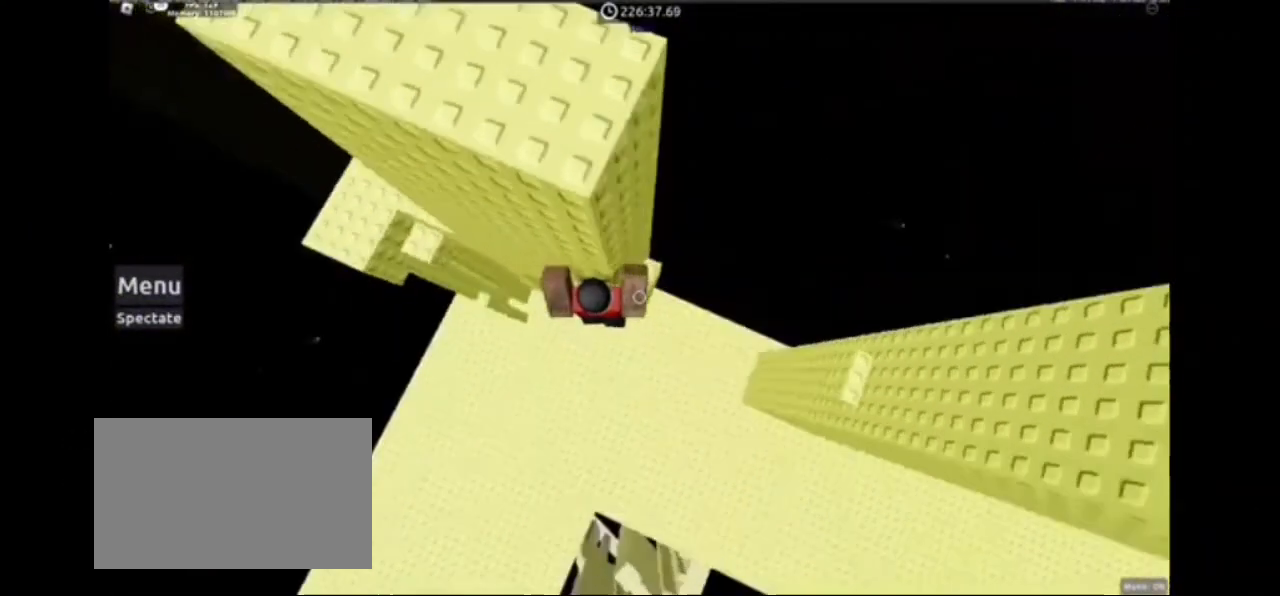
{"keys": [], "mouse": ["right"], "events": [[167, "d", "up"], [167, "mouse_right", "down"], [367, "shift", "down"], [433, "shift", "up"]]}
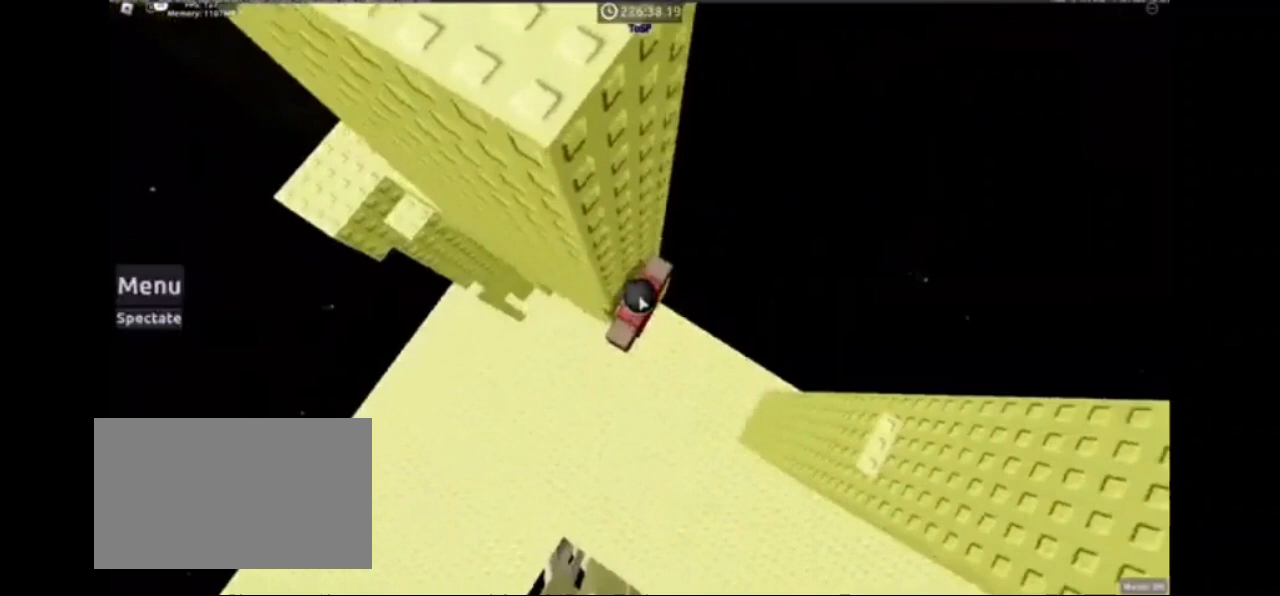
{"keys": ["d", "space"], "mouse": ["right"], "events": [[300, "d", "down"], [433, "space", "down"]]}
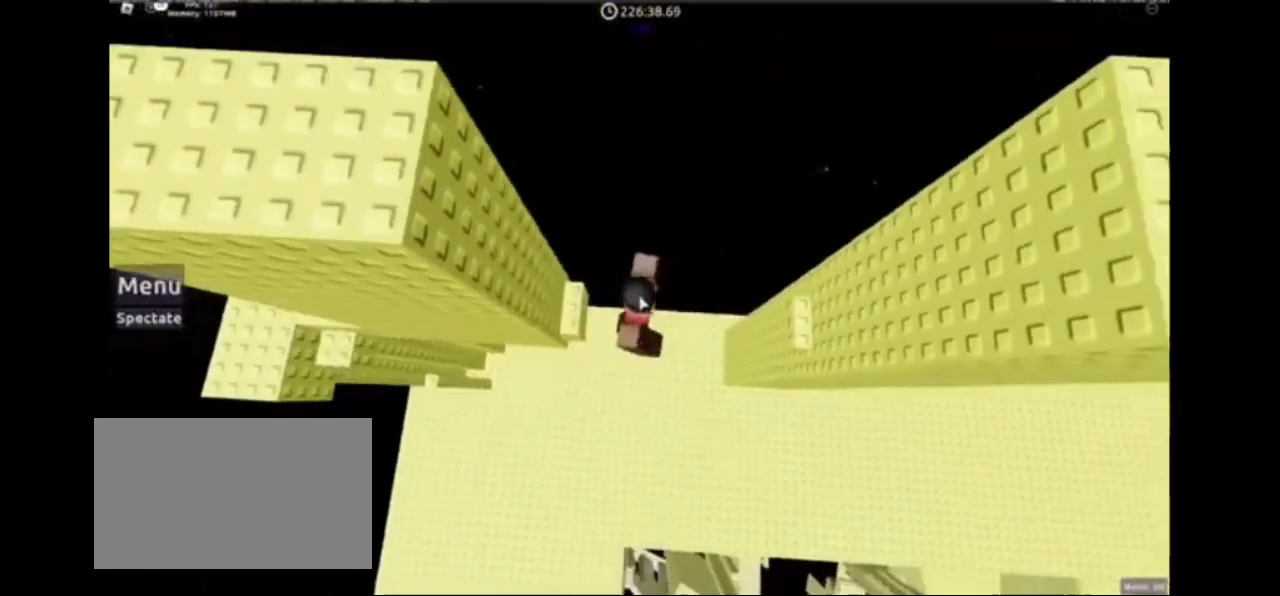
{"keys": [], "mouse": ["right"], "events": [[33, "space", "up"], [267, "shift", "down"], [300, "shift", "up"], [400, "d", "up"]]}
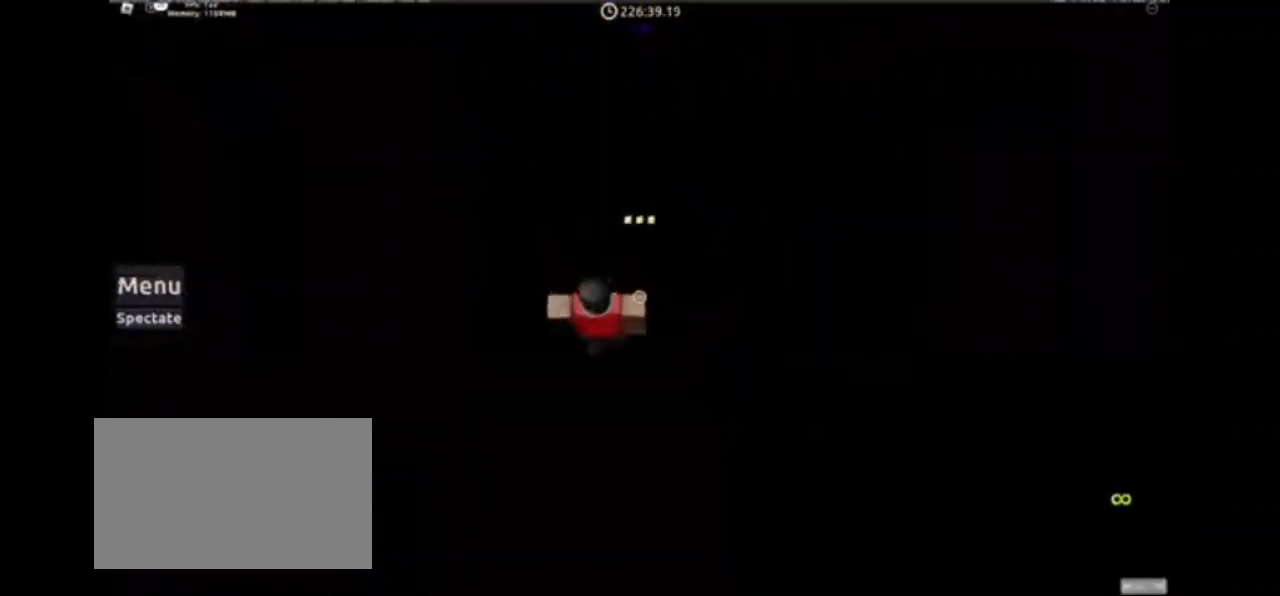
{"keys": [], "mouse": ["right"], "events": [[100, "shift", "down"], [200, "shift", "up"]]}
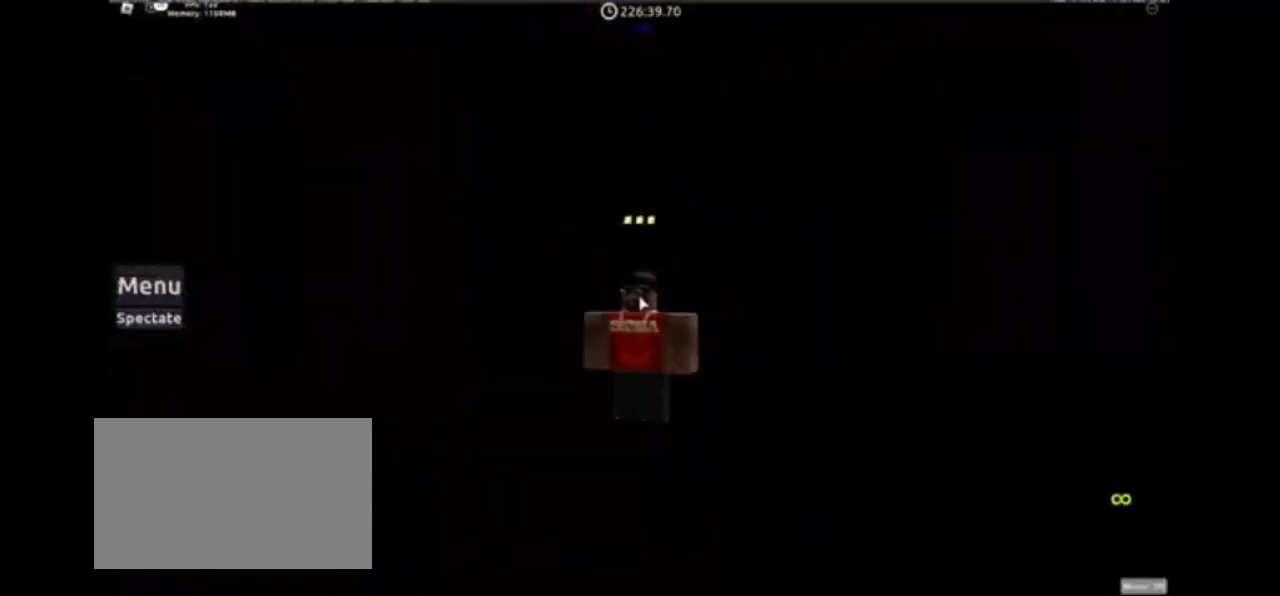
{"keys": [], "mouse": ["right"], "events": []}
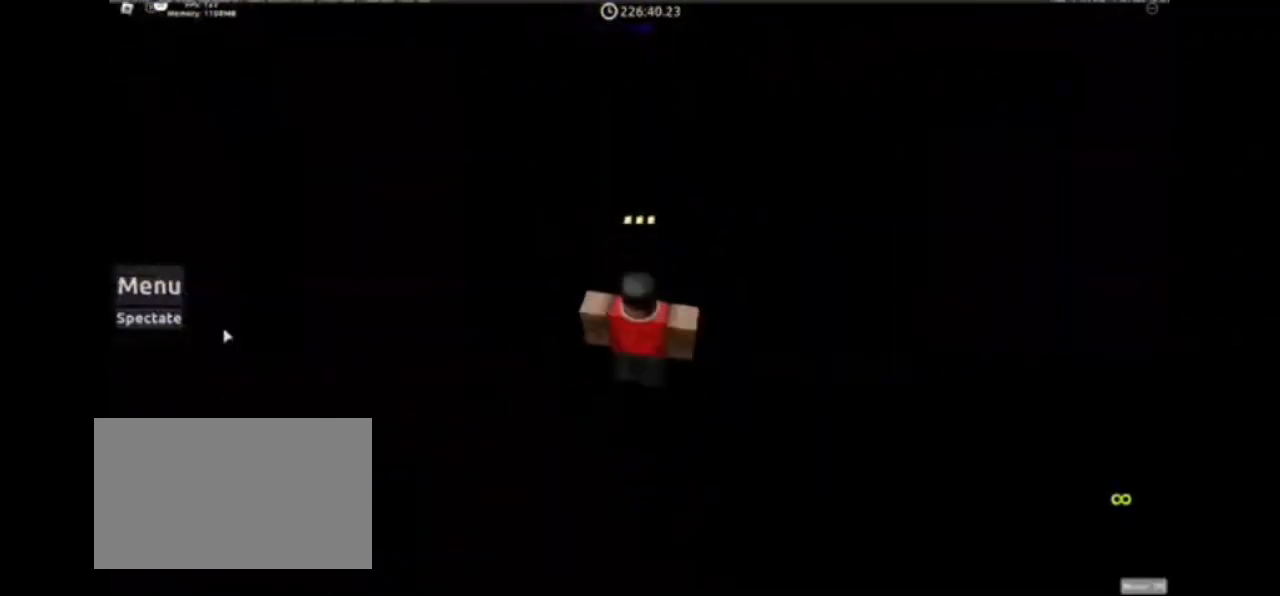
{"keys": [], "mouse": [], "events": [[200, "mouse_right", "up"]]}